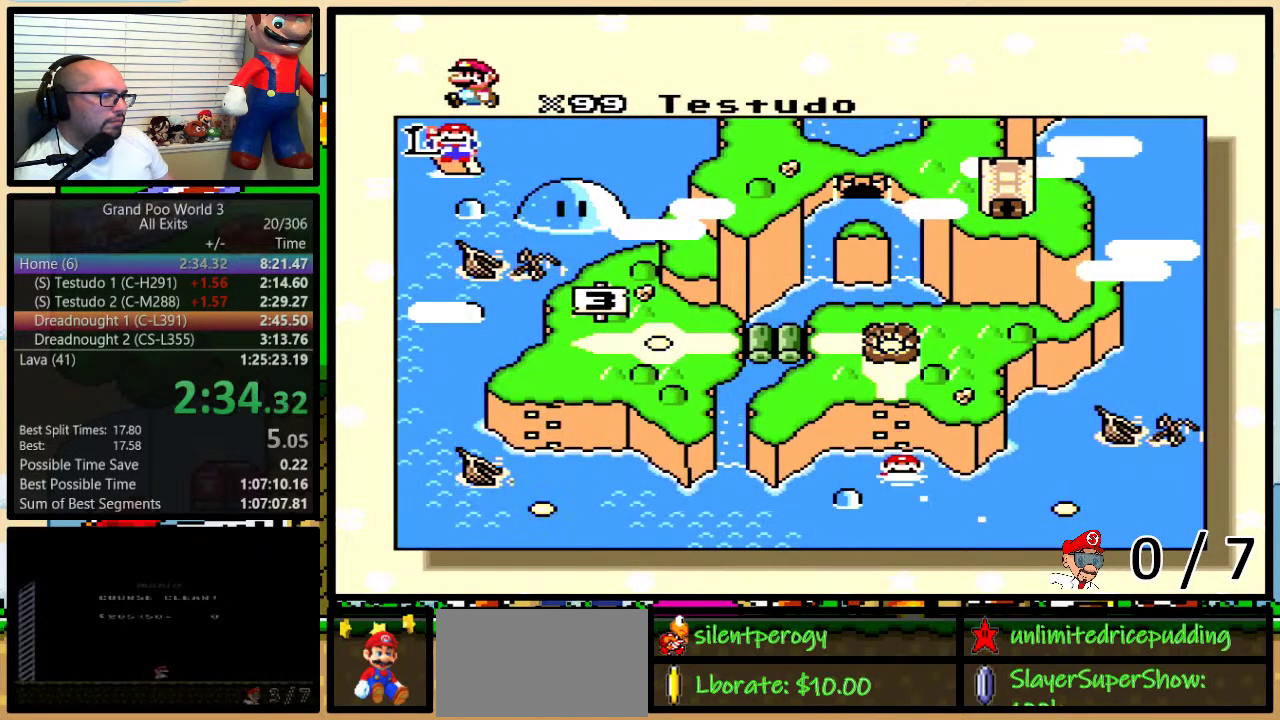
Gameplay with a controller (Nintendo layout); each line is a JSON object with the inputs held at the frame after it. "events" lists button and stick changes between this image and that frame as [ms after this image, input, new state], when the widget could be followed in between. Not read: L1 L3 R1 R3.
{"buttons": ["B", "X"], "events": [[333, "B", "down"], [333, "X", "down"], [383, "B", "up"], [383, "X", "up"], [433, "A", "down"], [467, "B", "down"], [500, "A", "up"], [500, "X", "down"]]}
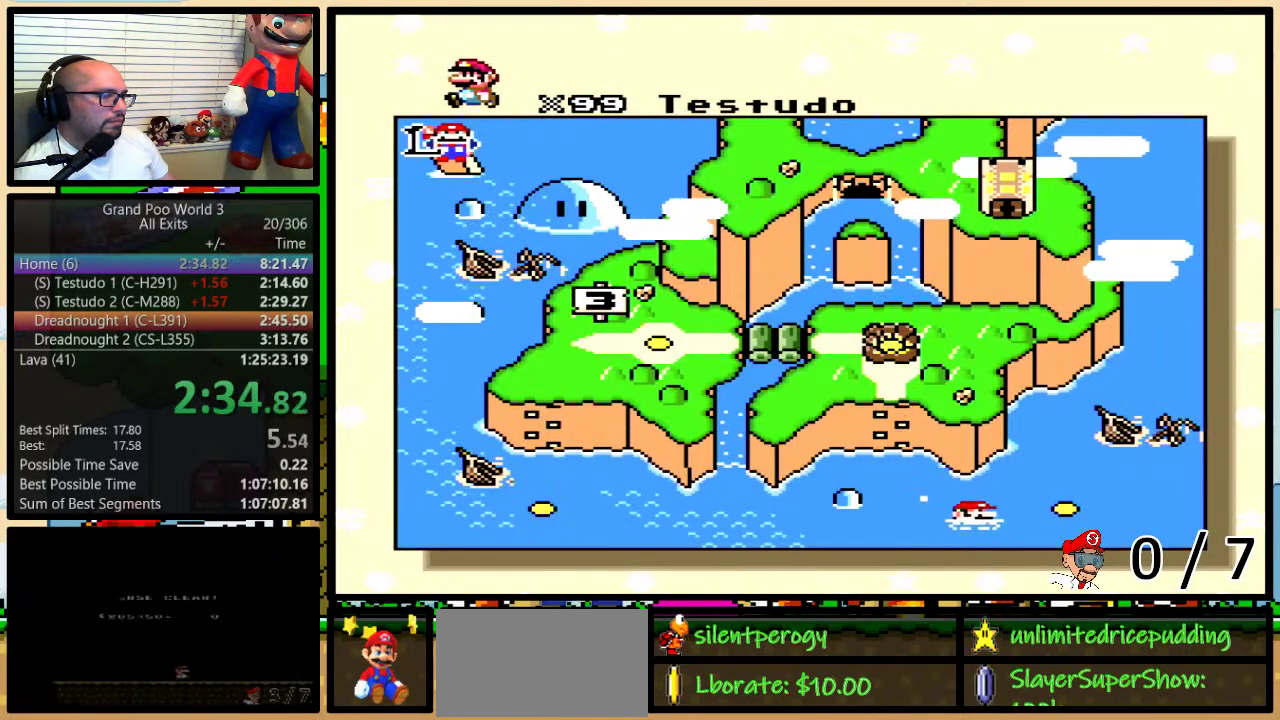
{"buttons": ["A"], "events": [[33, "B", "up"], [50, "X", "up"], [83, "A", "down"], [83, "B", "down"], [150, "B", "up"], [183, "A", "up"], [183, "X", "down"], [250, "X", "up"], [267, "A", "down"], [333, "A", "up"], [333, "X", "down"], [400, "B", "down"], [400, "Y", "down"], [433, "X", "up"], [467, "A", "down"], [467, "B", "up"], [467, "Y", "up"]]}
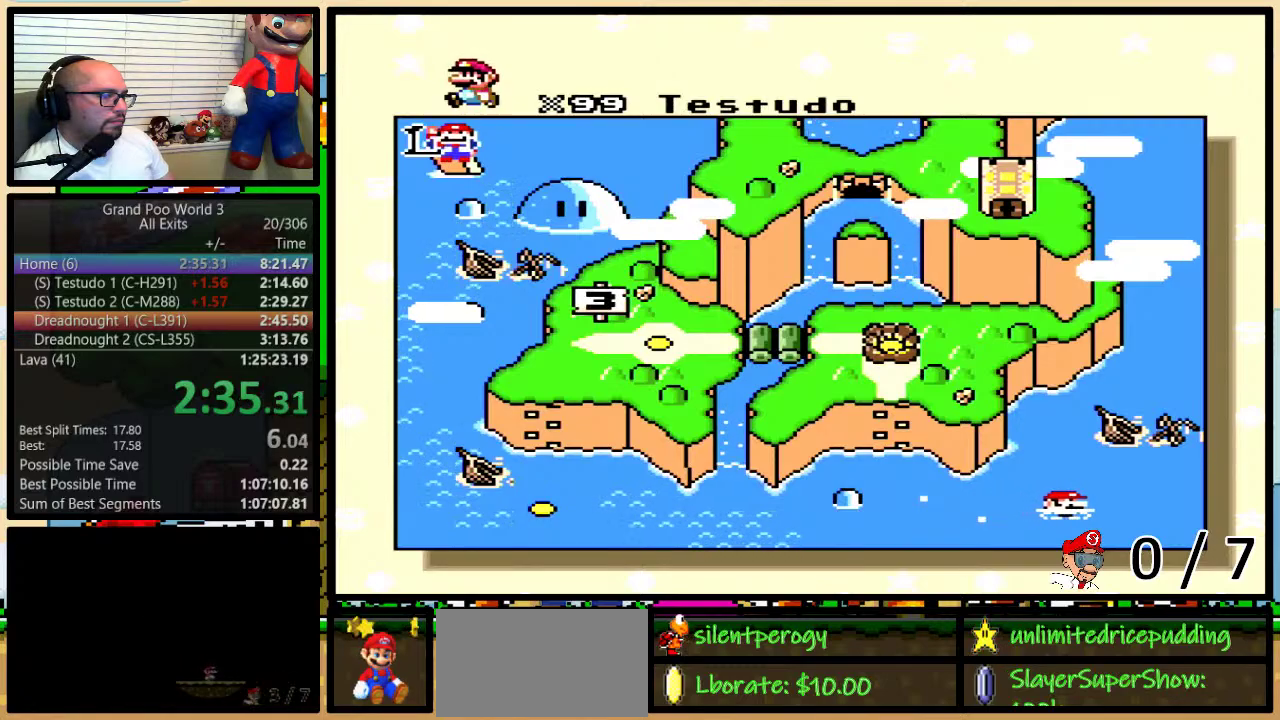
{"buttons": ["A"], "events": [[33, "A", "up"], [33, "X", "down"], [117, "B", "down"], [117, "X", "up"], [150, "A", "down"], [183, "B", "up"], [217, "A", "up"], [217, "X", "down"], [317, "A", "down"], [317, "X", "up"], [333, "B", "down"], [333, "Y", "down"], [417, "A", "up"], [417, "X", "down"], [417, "Y", "up"], [483, "A", "down"], [483, "B", "up"], [483, "X", "up"]]}
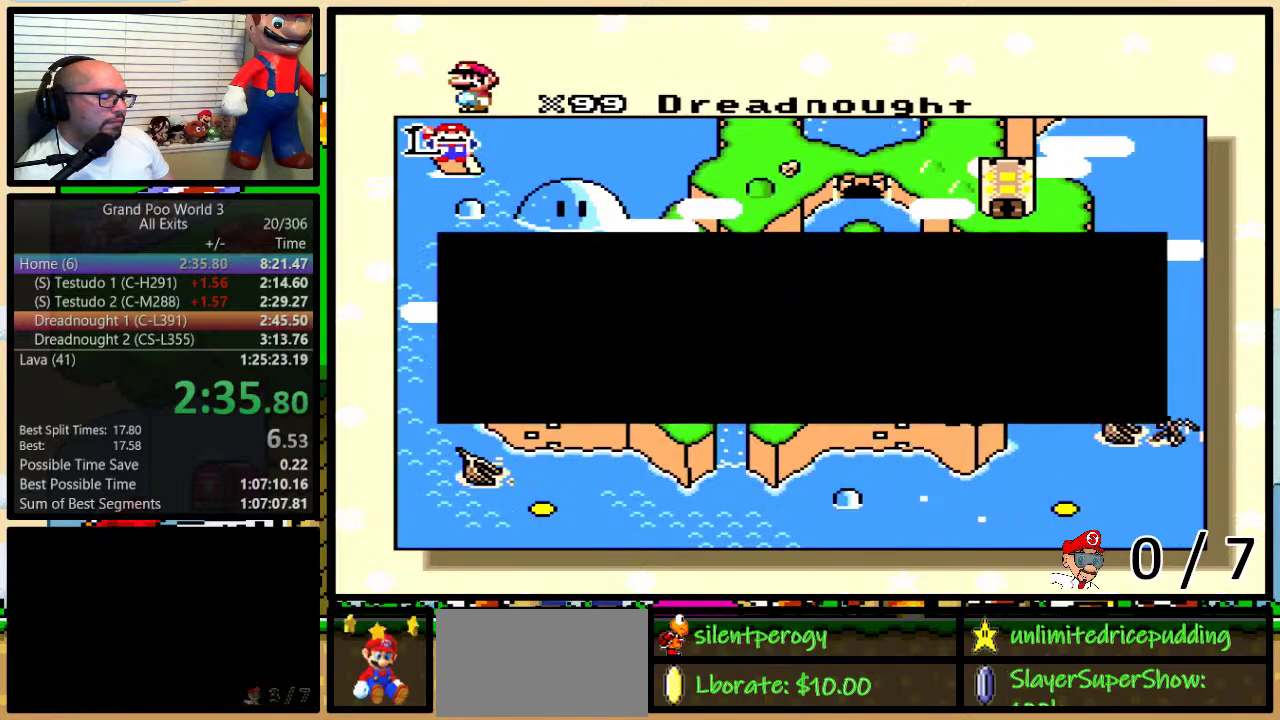
{"buttons": ["B", "X", "Y"], "events": [[50, "B", "down"], [50, "X", "down"], [50, "Y", "down"], [83, "A", "up"], [117, "B", "up"], [117, "Y", "up"], [150, "B", "down"], [150, "Y", "down"], [183, "A", "down"], [183, "X", "up"], [217, "B", "up"], [217, "Y", "up"], [250, "A", "up"], [250, "X", "down"], [267, "B", "down"], [267, "Y", "down"], [300, "B", "up"], [300, "Y", "up"], [333, "X", "up"], [367, "A", "down"], [367, "B", "down"], [367, "Y", "down"], [433, "A", "up"], [433, "B", "up"], [433, "X", "down"], [433, "Y", "up"], [467, "B", "down"], [500, "Y", "down"]]}
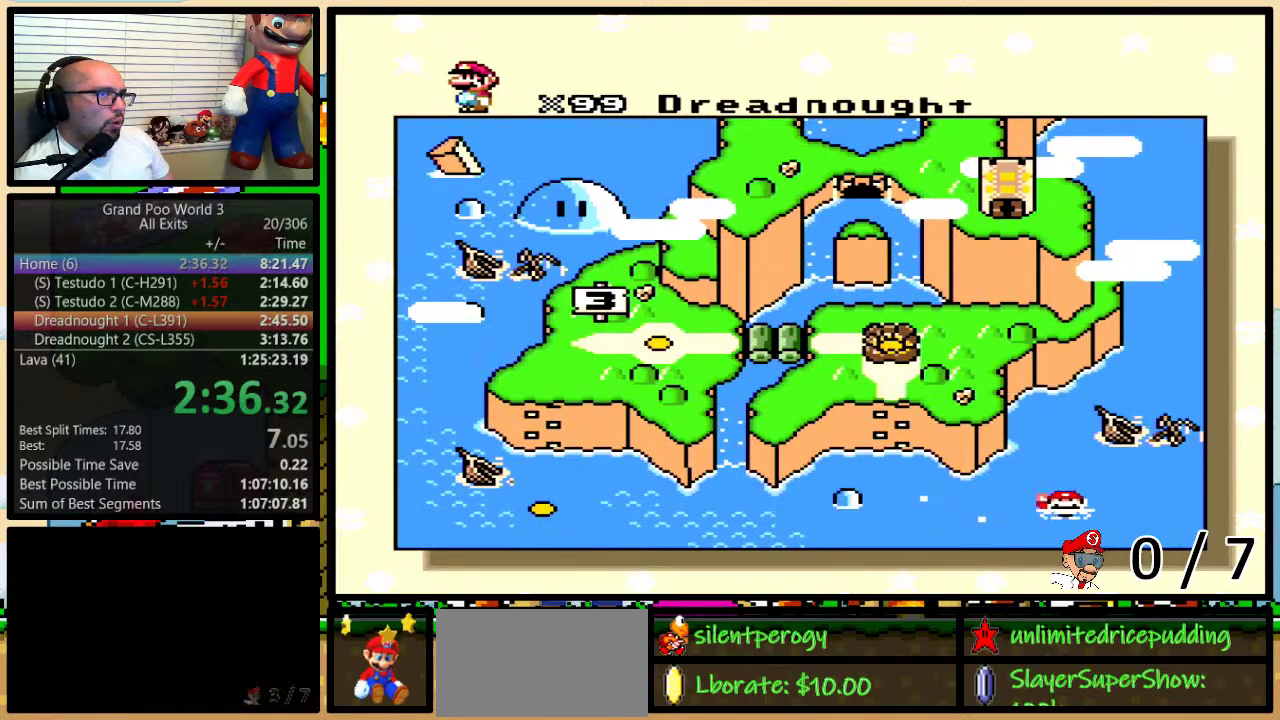
{"buttons": [], "events": [[17, "A", "down"], [17, "B", "up"], [17, "X", "up"], [17, "Y", "up"], [50, "B", "down"], [83, "X", "down"], [83, "Y", "down"], [117, "A", "up"], [117, "B", "up"], [117, "Y", "up"], [150, "B", "down"], [183, "Y", "down"], [233, "X", "up"], [250, "A", "down"], [250, "B", "up"], [250, "Y", "up"], [283, "A", "up"], [283, "X", "down"], [417, "X", "up"]]}
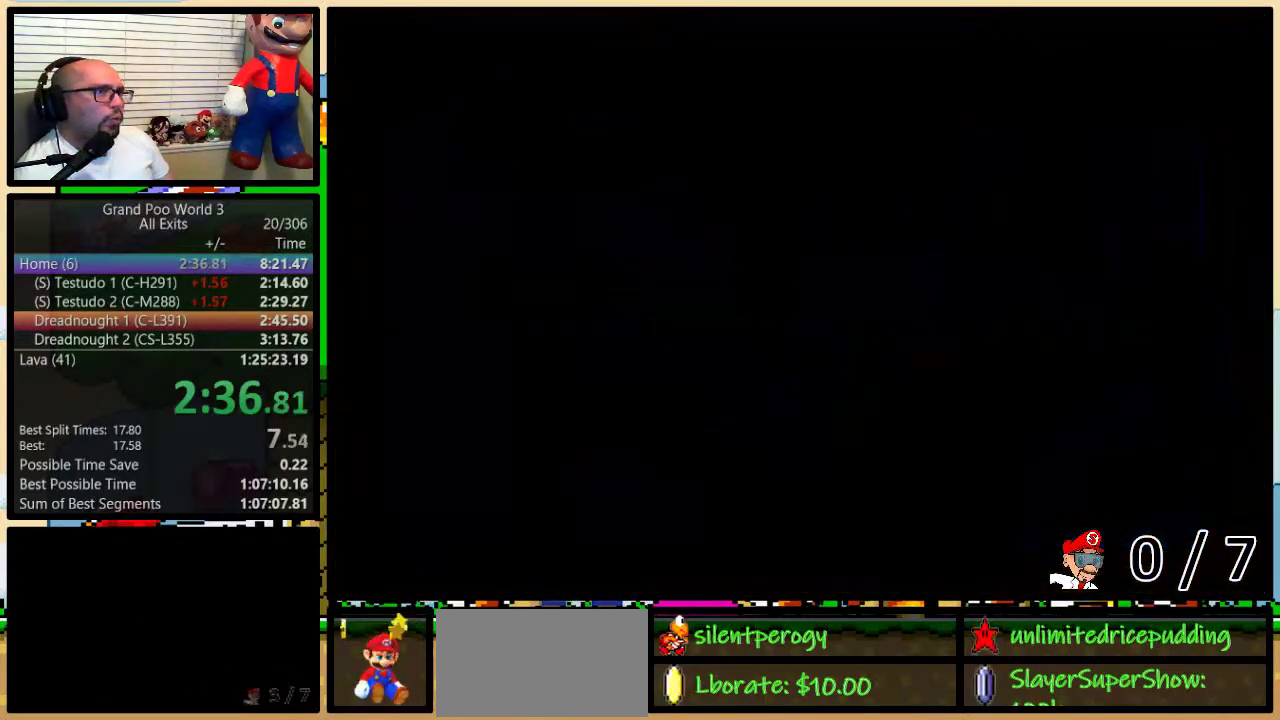
{"buttons": ["B", "Y"], "events": [[283, "Y", "down"], [483, "B", "down"]]}
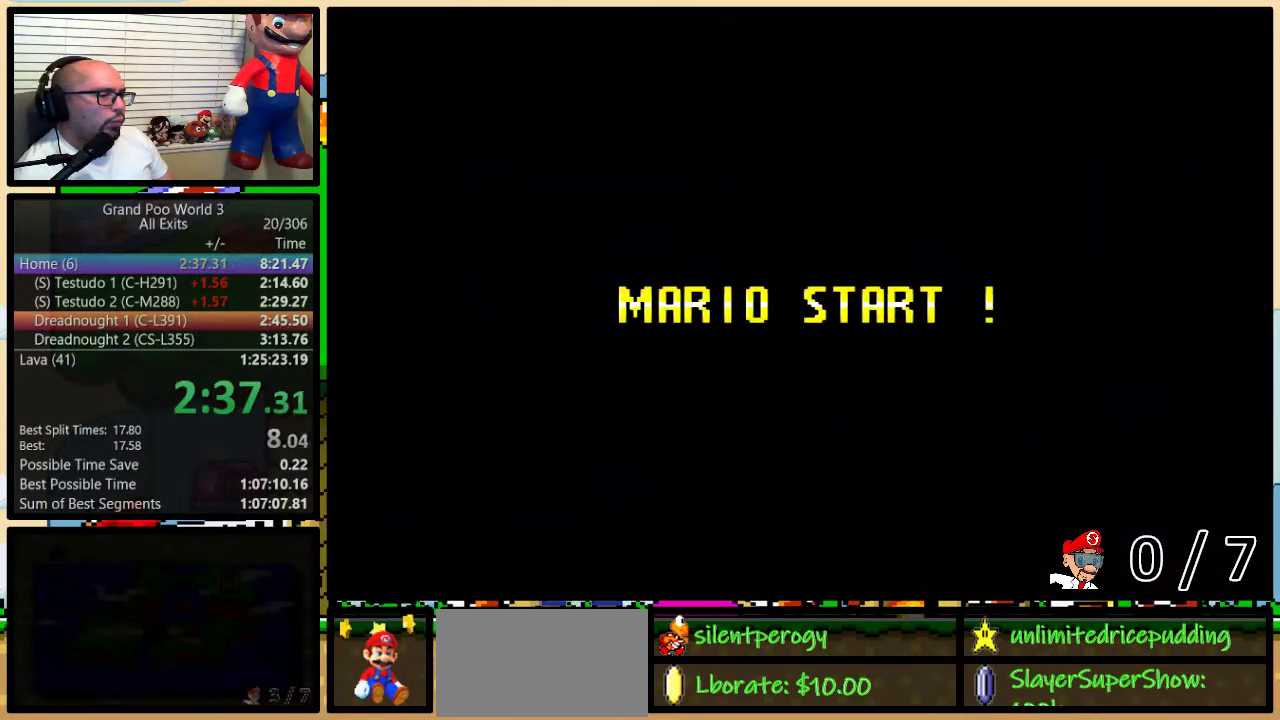
{"buttons": ["B", "Y"], "events": [[167, "Y", "up"], [317, "B", "up"], [317, "Y", "down"], [417, "B", "down"]]}
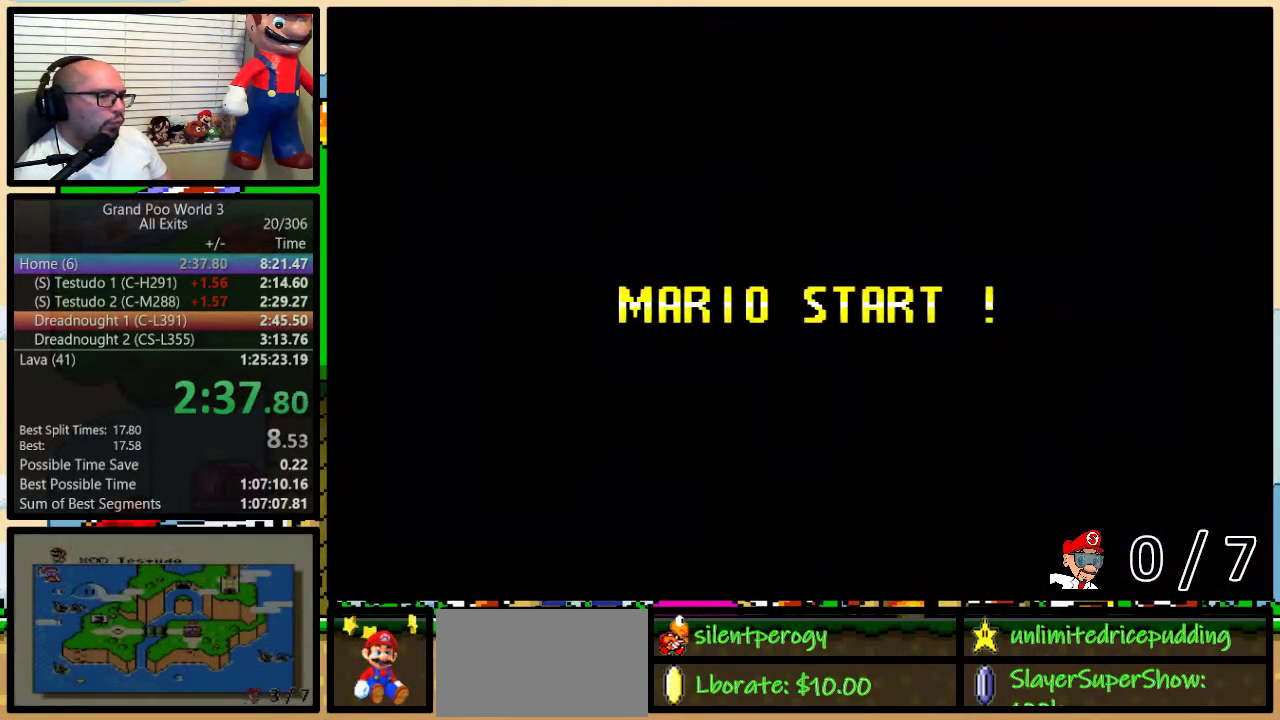
{"buttons": ["B", "Y", "DPAD_RIGHT"], "events": [[333, "DPAD_RIGHT", "down"]]}
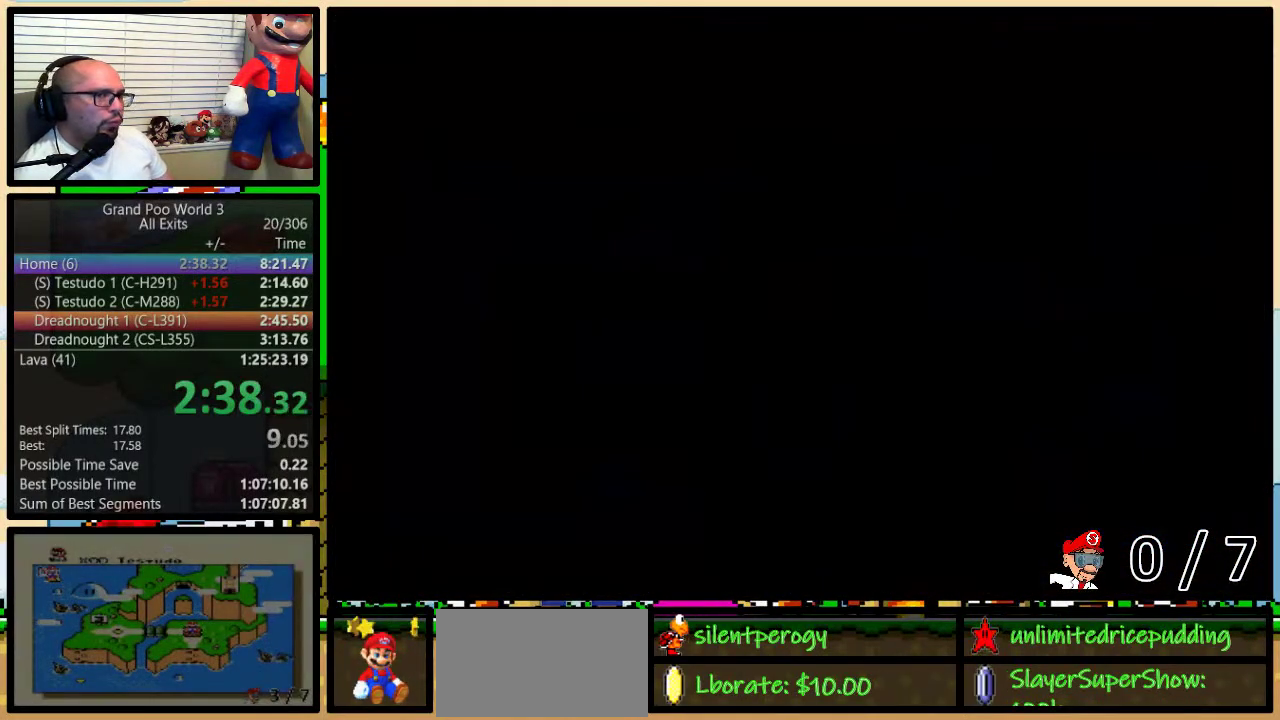
{"buttons": ["B", "Y", "DPAD_RIGHT"], "events": [[33, "DPAD_UP", "down"], [200, "DPAD_UP", "up"]]}
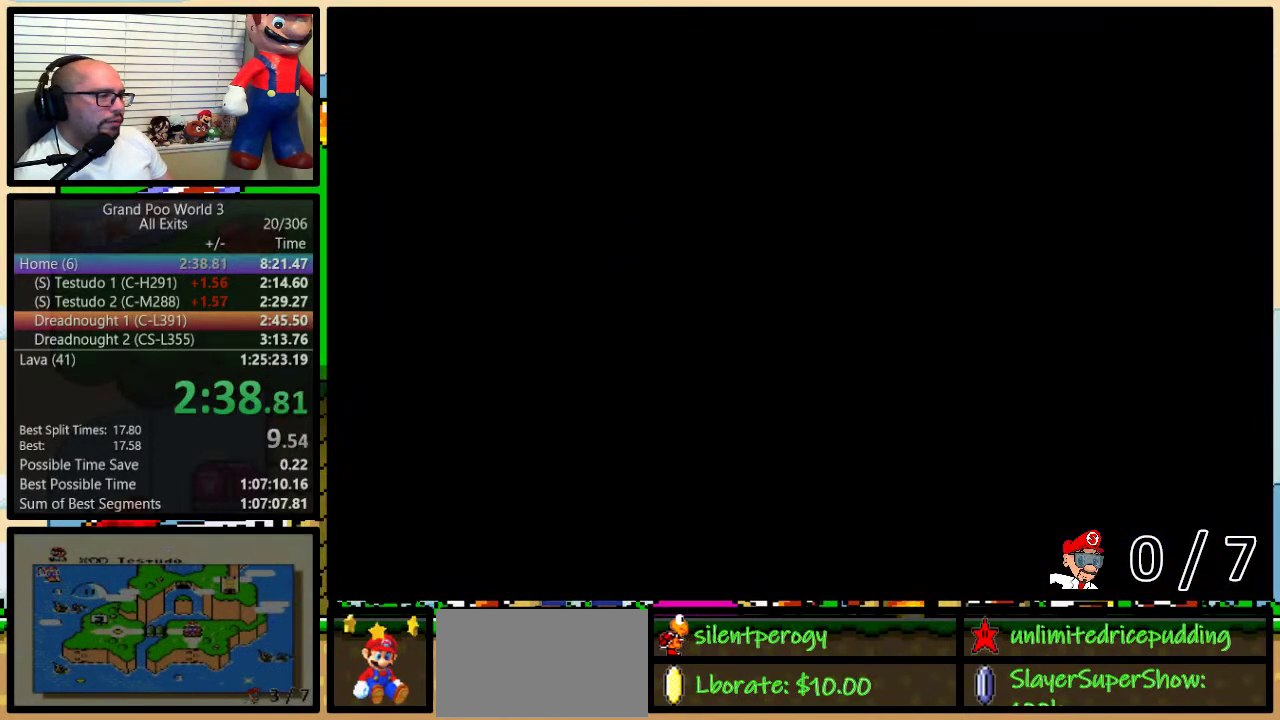
{"buttons": ["B", "Y", "DPAD_UP"], "events": [[100, "DPAD_UP", "down"], [483, "DPAD_RIGHT", "up"]]}
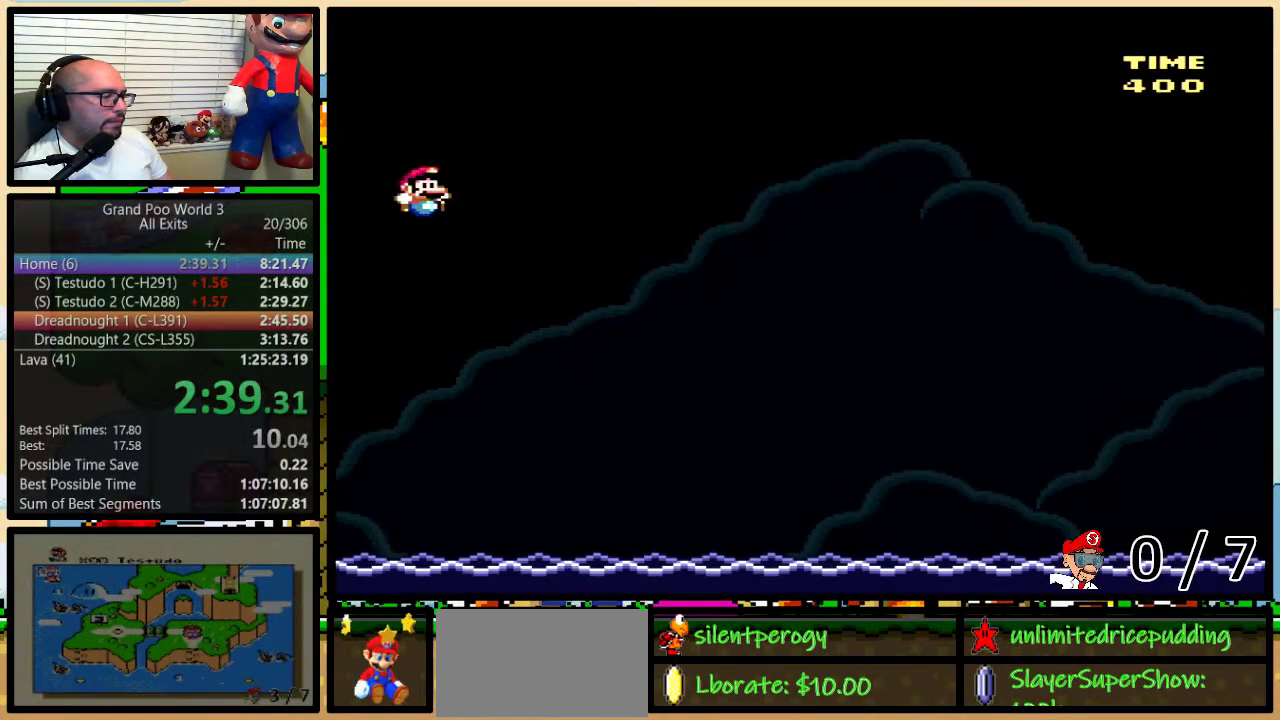
{"buttons": ["B", "Y", "DPAD_UP", "DPAD_RIGHT"], "events": [[33, "DPAD_RIGHT", "down"]]}
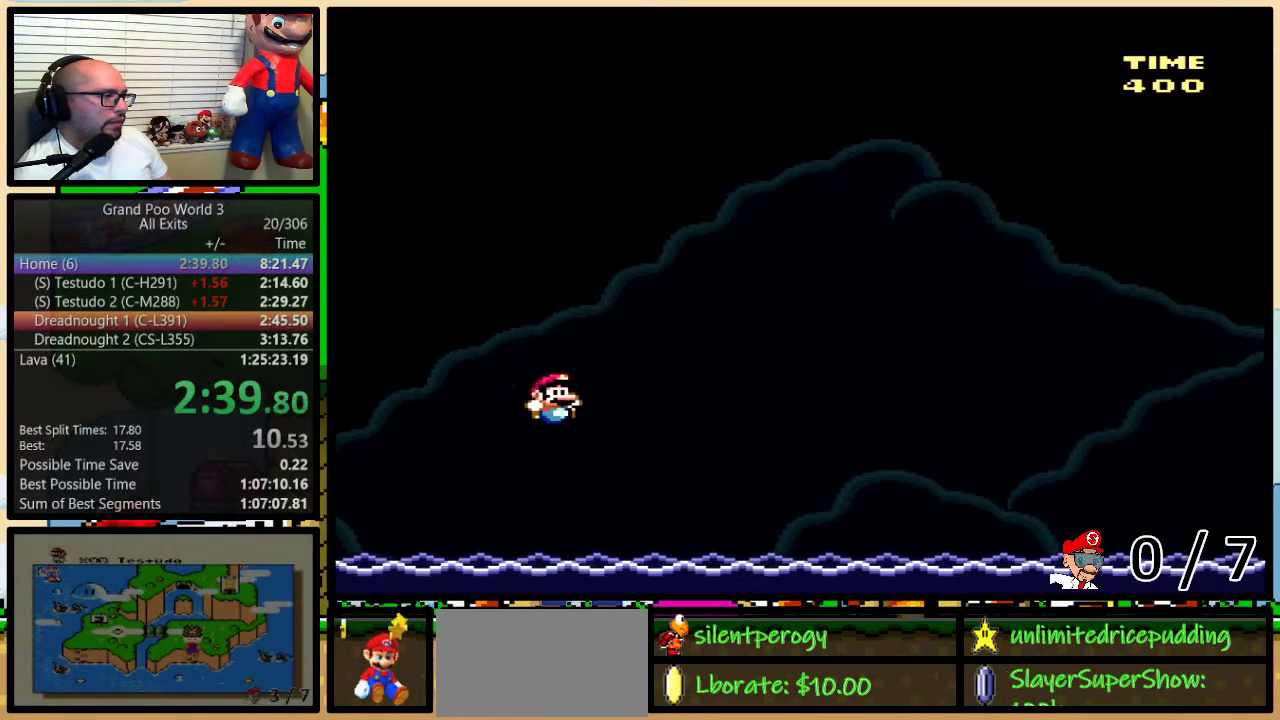
{"buttons": ["B", "Y", "DPAD_UP", "DPAD_RIGHT"], "events": []}
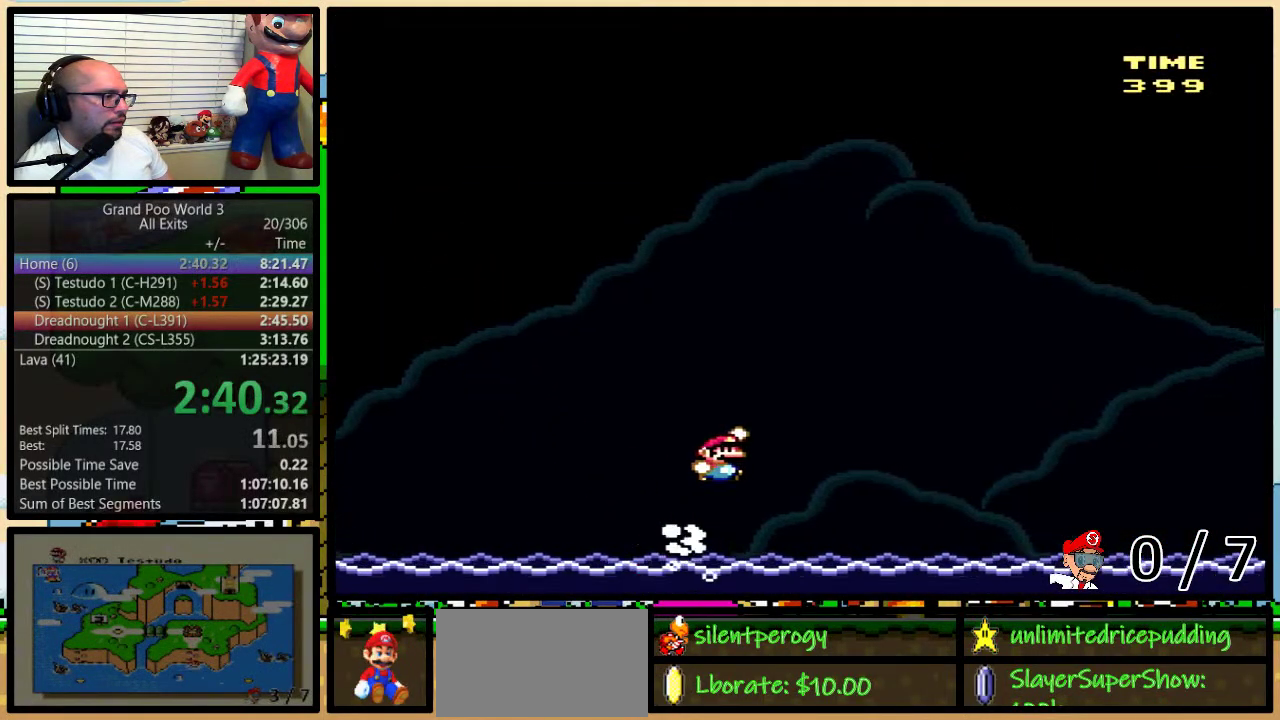
{"buttons": ["B", "Y", "DPAD_UP"], "events": [[317, "DPAD_RIGHT", "up"]]}
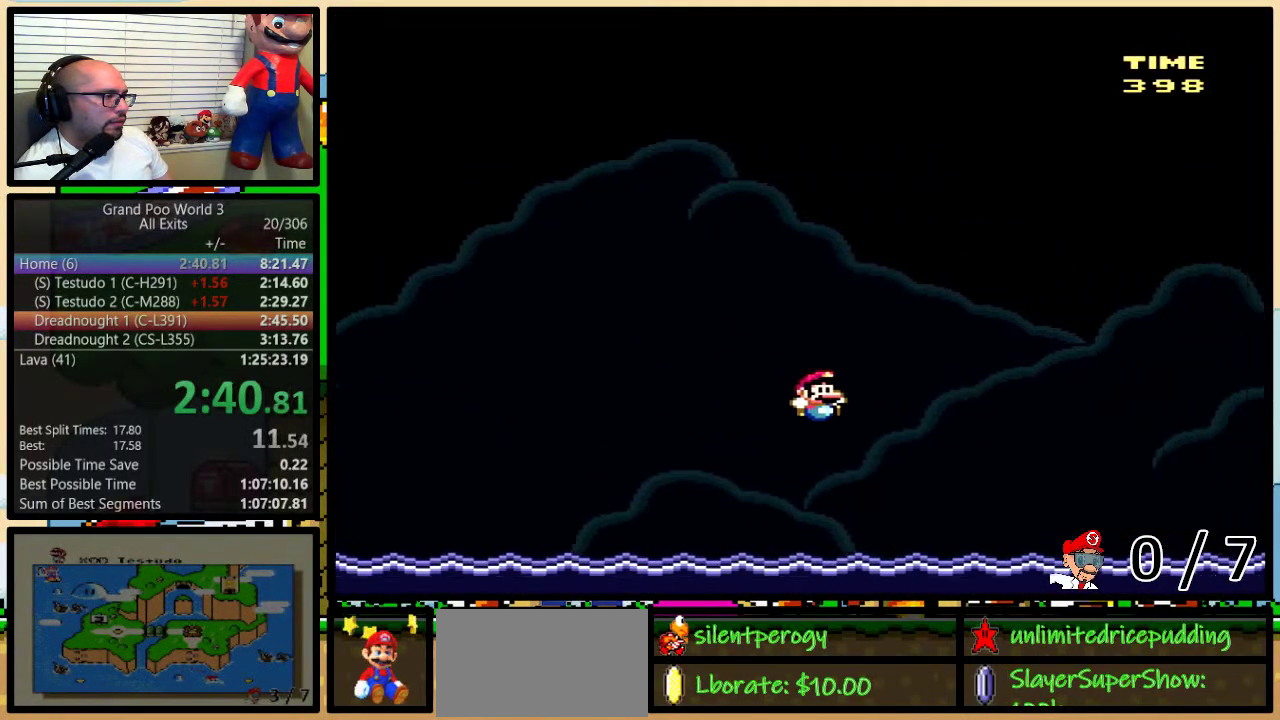
{"buttons": ["B", "Y", "DPAD_UP", "DPAD_RIGHT"], "events": [[300, "B", "up"], [350, "B", "down"], [400, "DPAD_RIGHT", "down"]]}
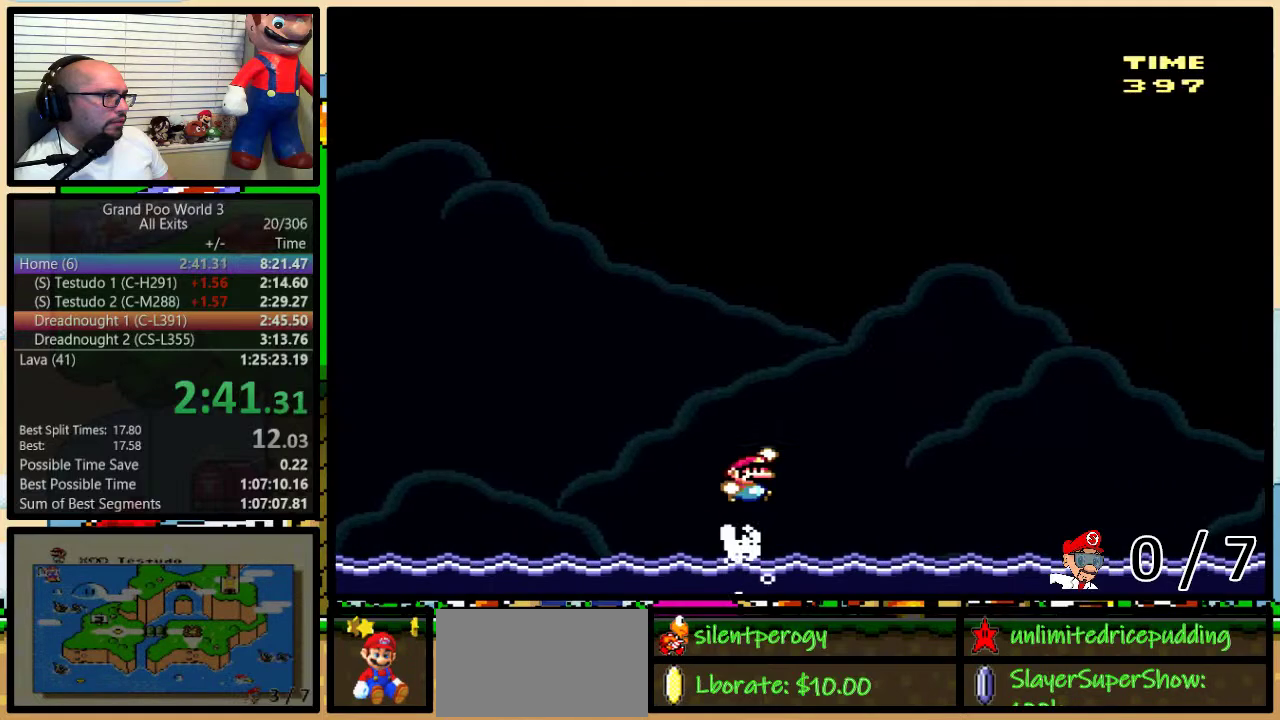
{"buttons": ["B", "Y", "DPAD_UP"], "events": [[117, "DPAD_RIGHT", "up"]]}
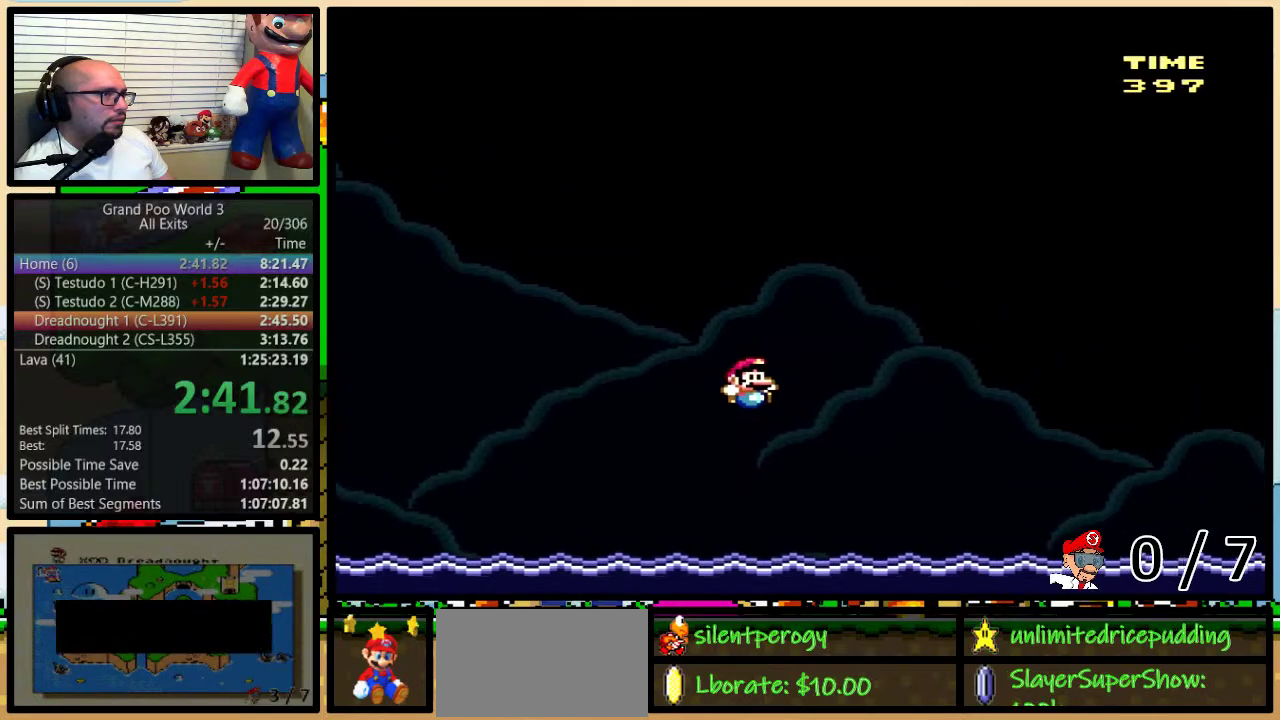
{"buttons": ["B", "Y", "DPAD_UP", "DPAD_RIGHT"], "events": [[300, "DPAD_RIGHT", "down"]]}
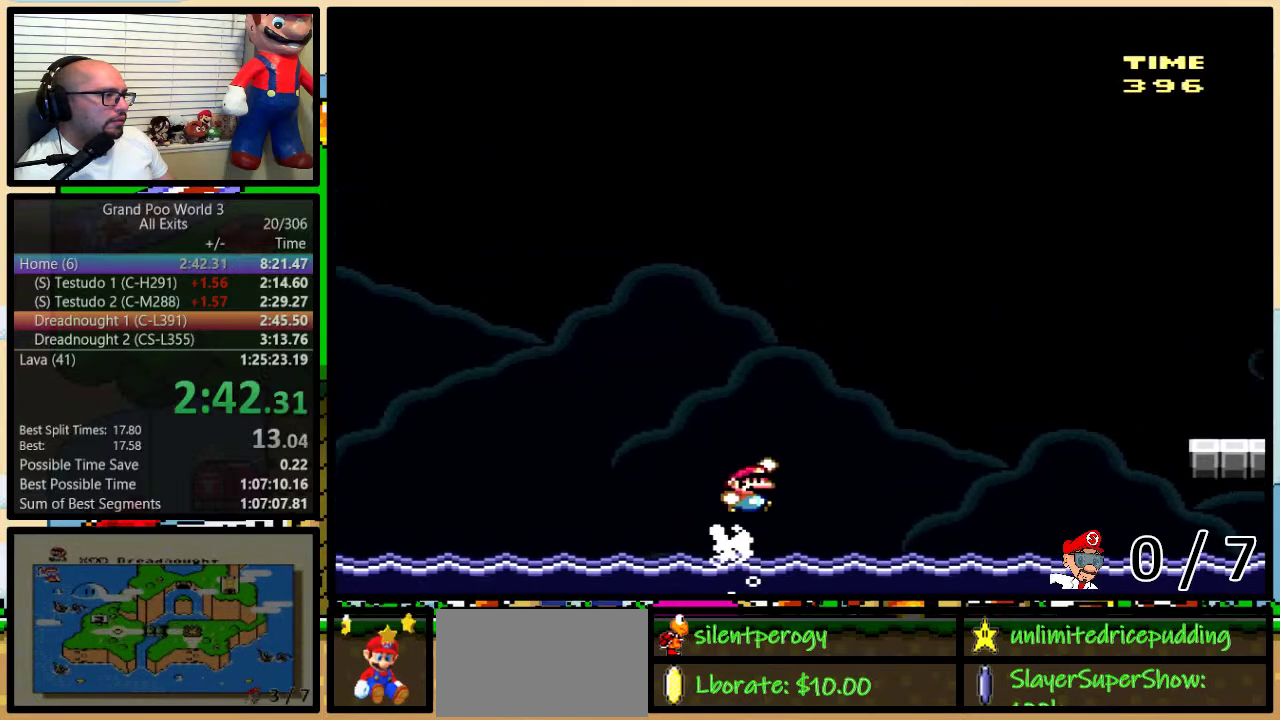
{"buttons": ["Y", "DPAD_UP", "DPAD_RIGHT"], "events": [[333, "B", "up"]]}
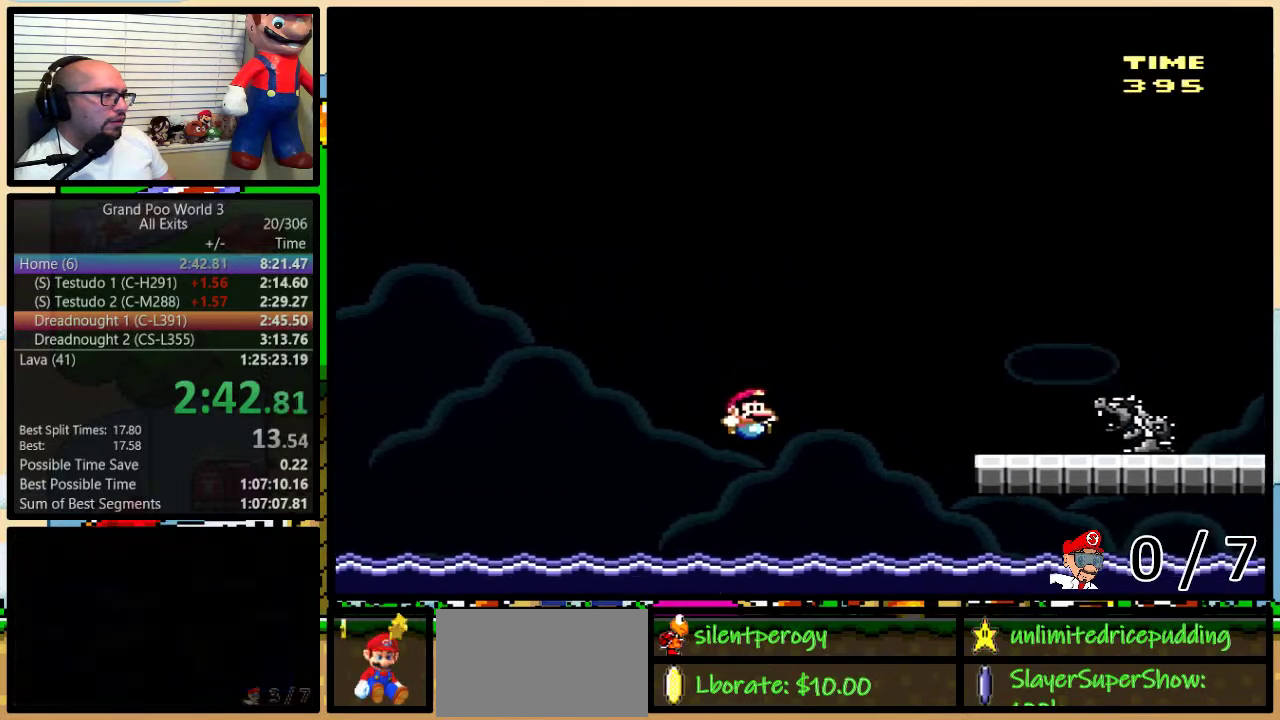
{"buttons": ["B", "Y", "DPAD_UP", "DPAD_RIGHT"], "events": [[250, "B", "down"], [400, "B", "up"], [500, "B", "down"]]}
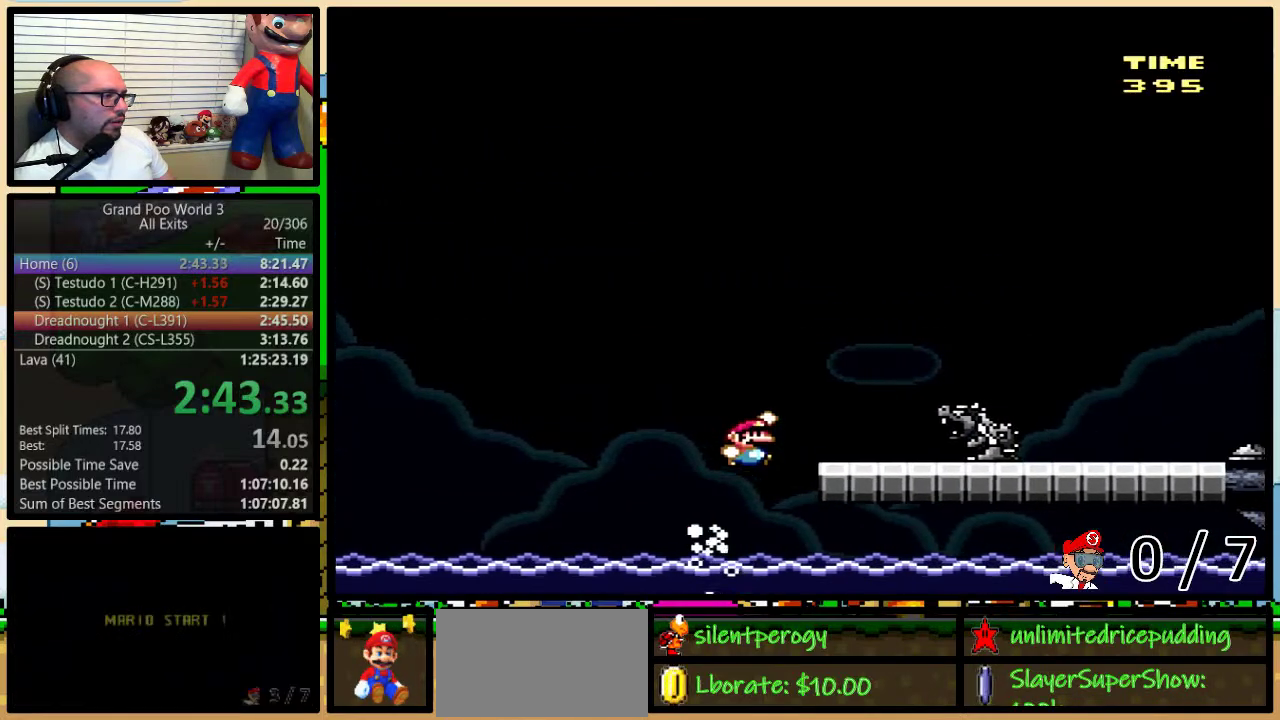
{"buttons": ["Y", "DPAD_RIGHT"], "events": [[50, "B", "up"], [83, "DPAD_UP", "up"]]}
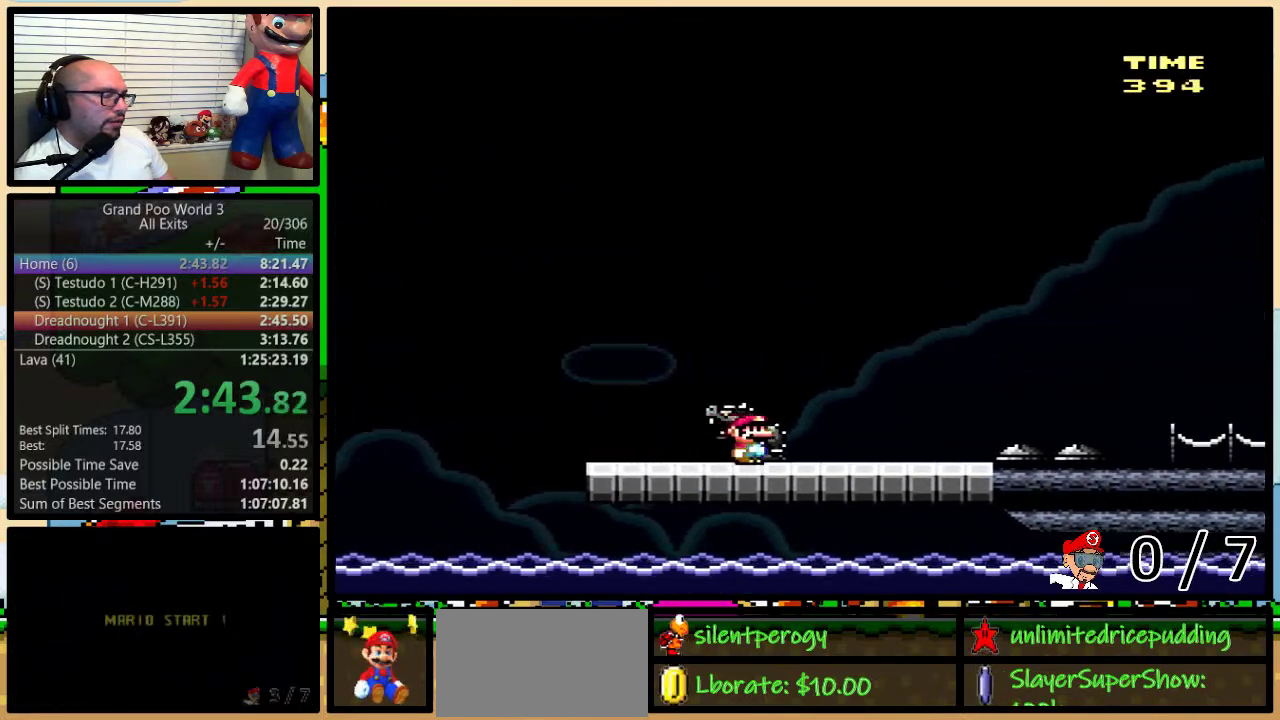
{"buttons": ["Y", "DPAD_RIGHT"], "events": []}
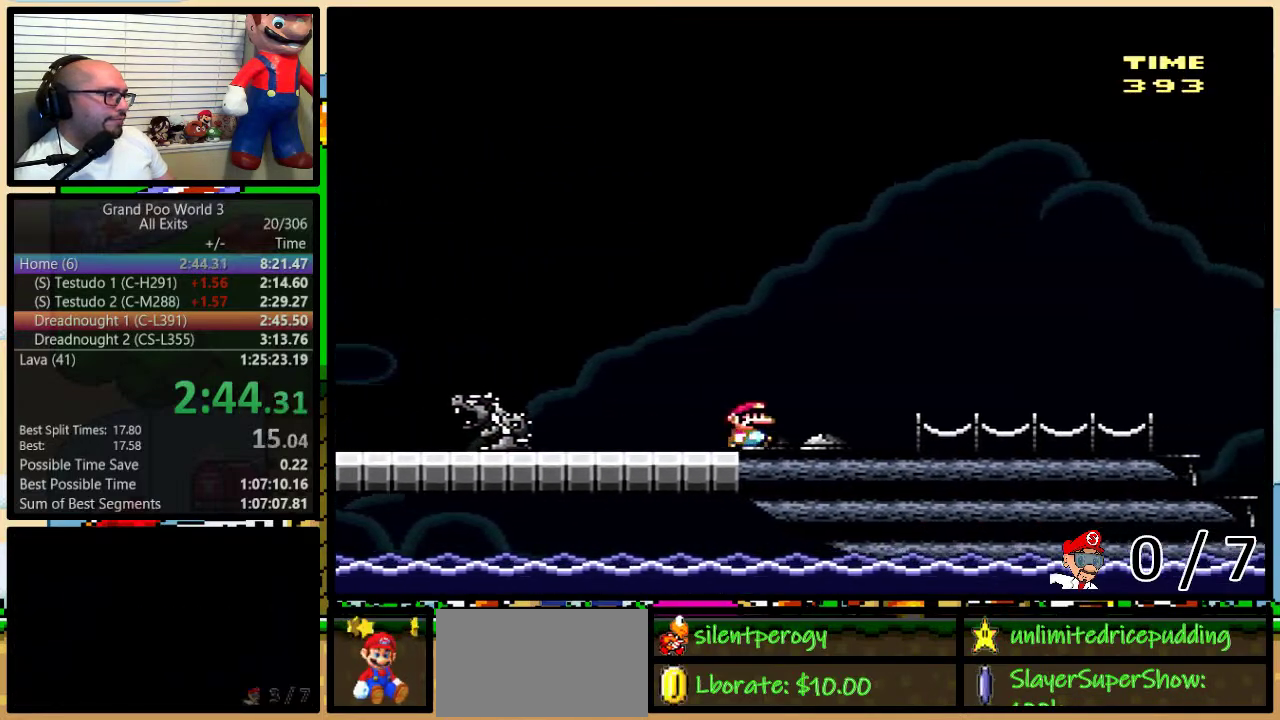
{"buttons": ["Y", "DPAD_RIGHT"], "events": []}
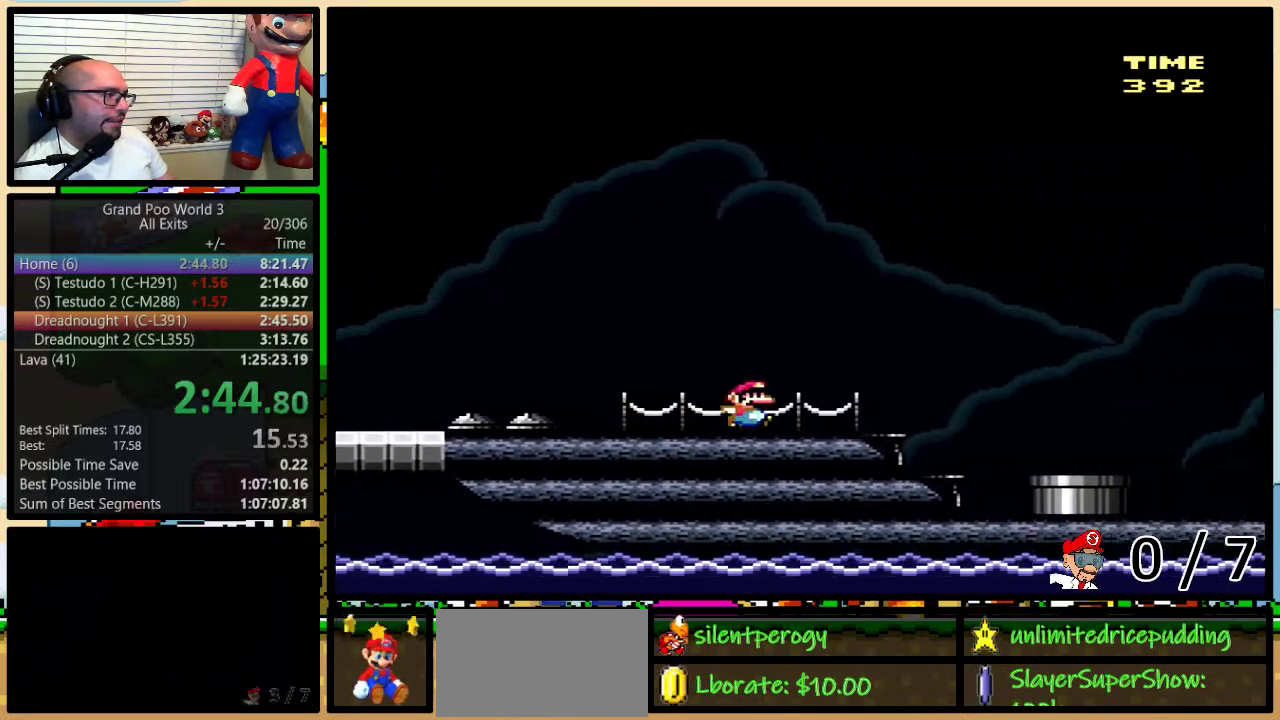
{"buttons": ["Y", "DPAD_RIGHT"], "events": [[167, "A", "down"], [217, "A", "up"]]}
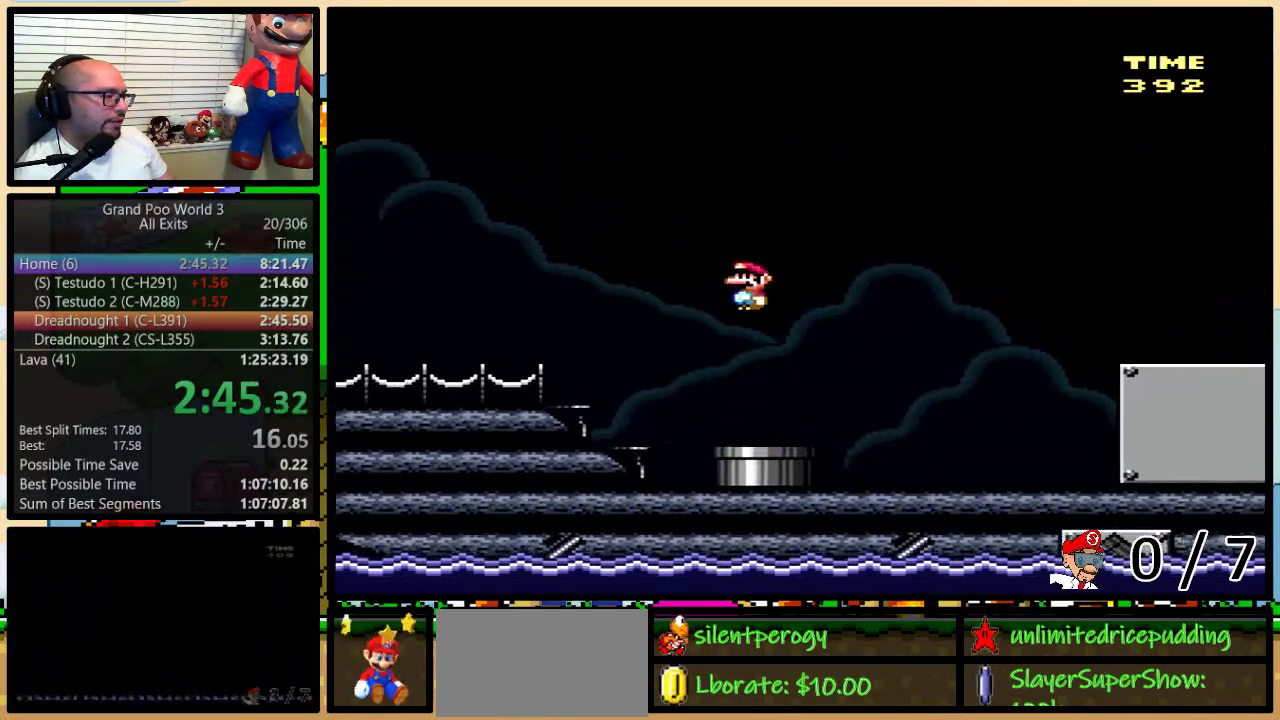
{"buttons": ["Y", "DPAD_RIGHT"], "events": []}
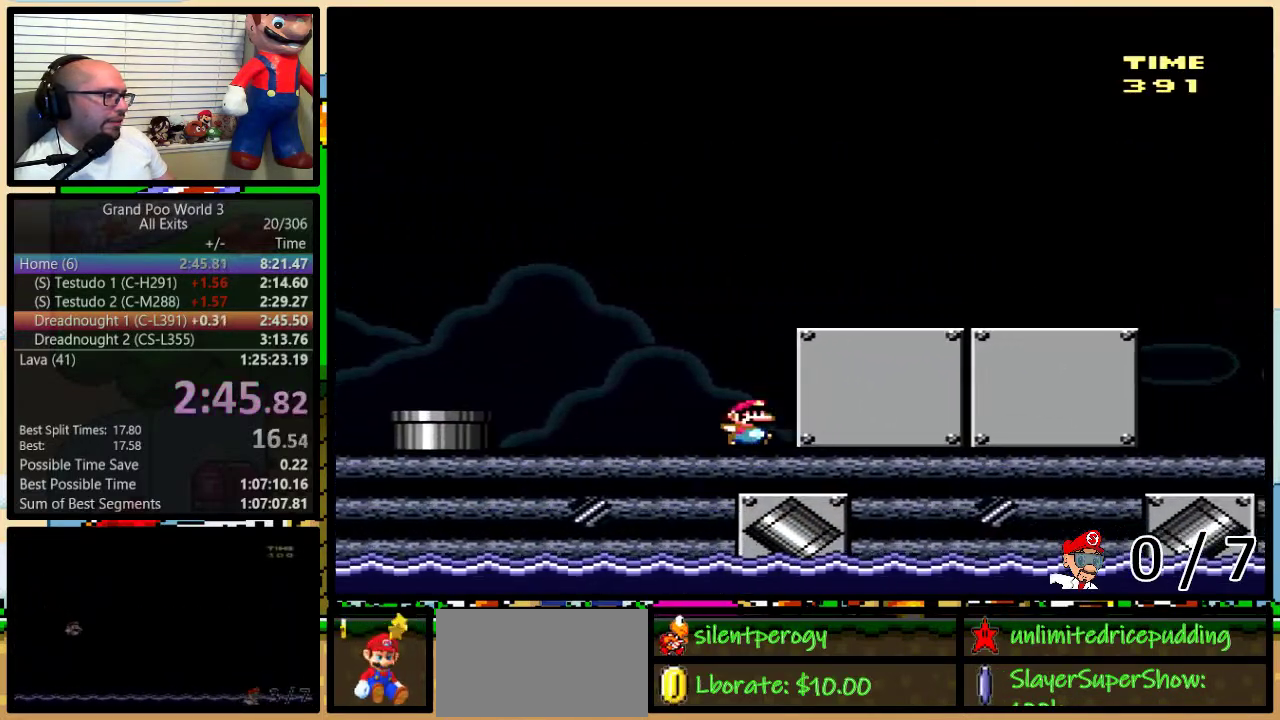
{"buttons": ["Y", "DPAD_RIGHT"], "events": []}